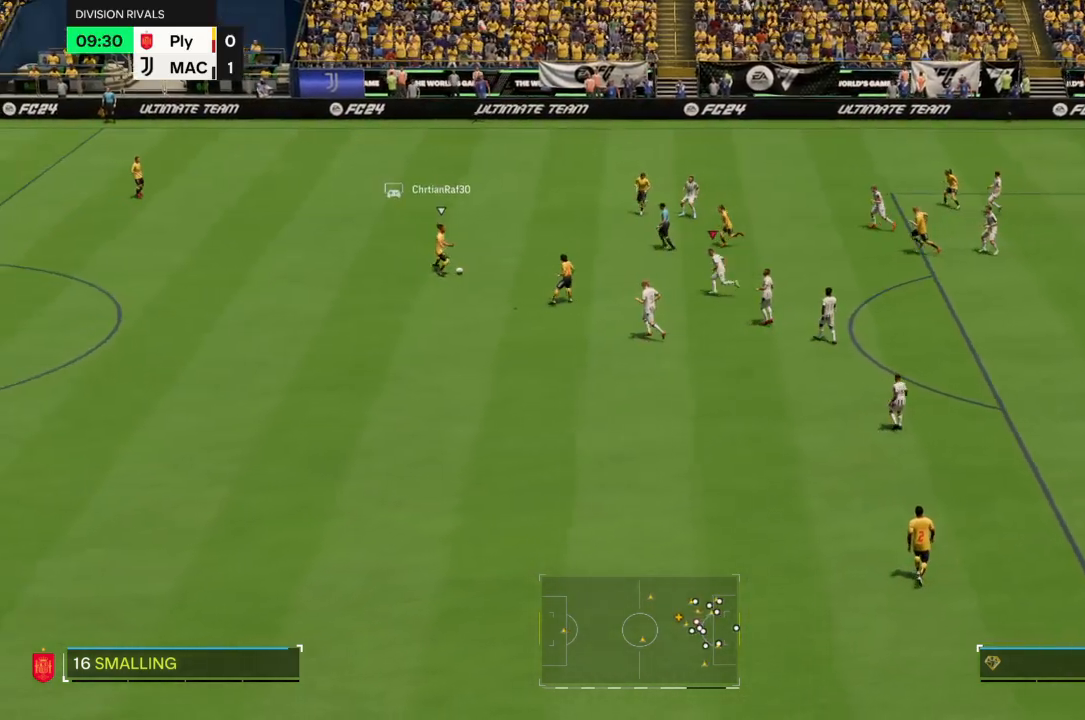
Gameplay with a controller (PlayStation layout); each line is a JSON object with the inputs held at the frame after it. "events" lists button and stick changes between this image and that frame as [ms after this image, input, new state], when the widget could be followed in between. Not read: L3.
{"buttons": ["R2"], "left_stick": "left", "right_stick": "center", "events": []}
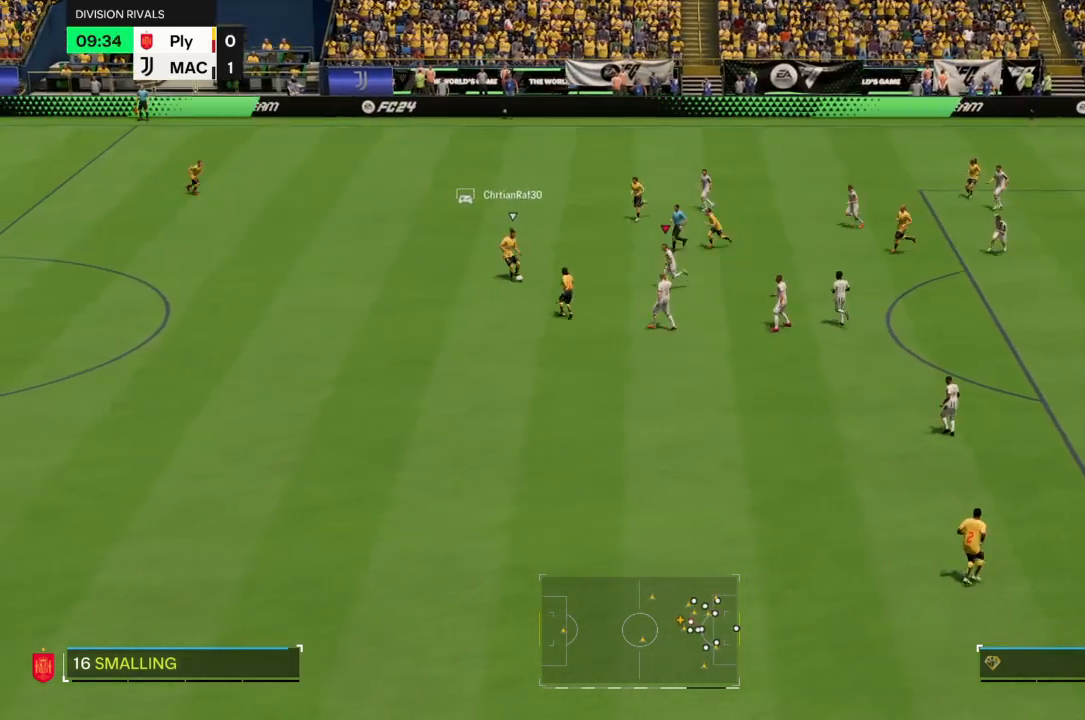
{"buttons": ["R2"], "left_stick": "down-left", "right_stick": "center", "events": [[34, "left_stick", "down-left"]]}
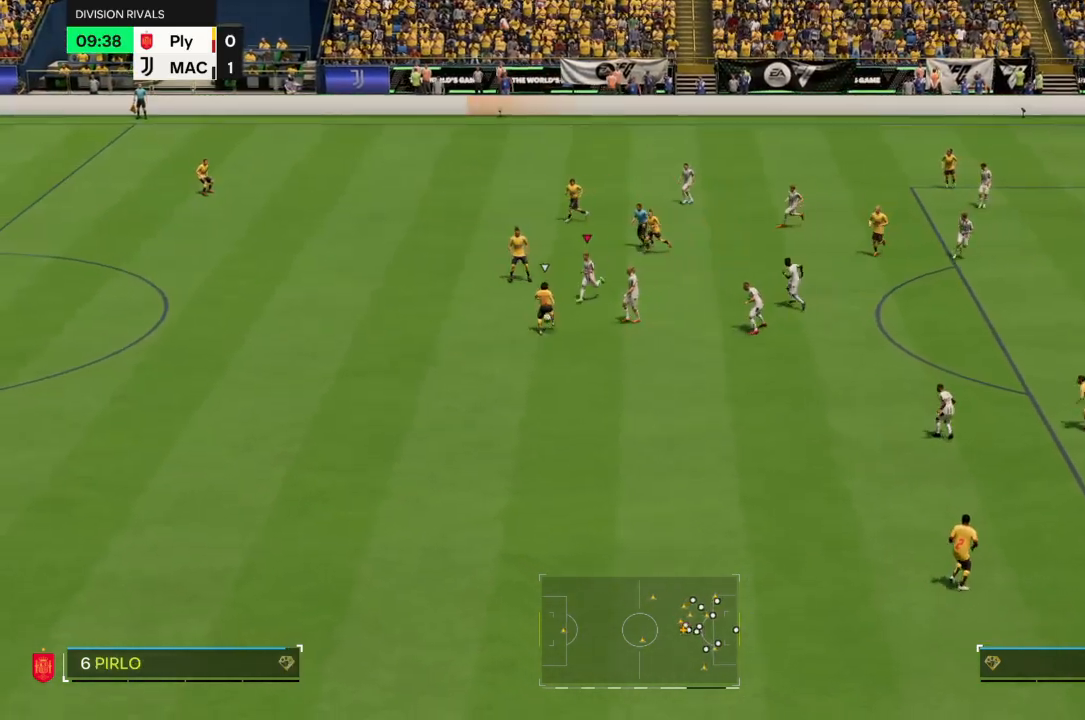
{"buttons": ["R2"], "left_stick": "down-left", "right_stick": "center"}
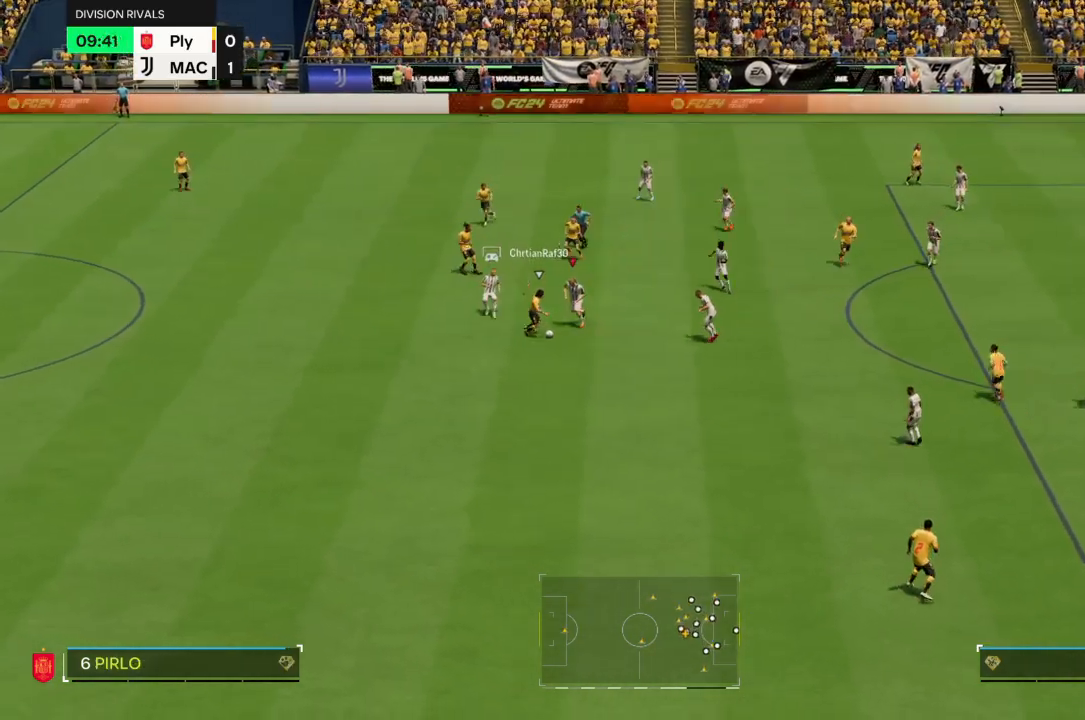
{"buttons": ["R2"], "left_stick": "down", "right_stick": "center", "events": [[101, "left_stick", "down"]]}